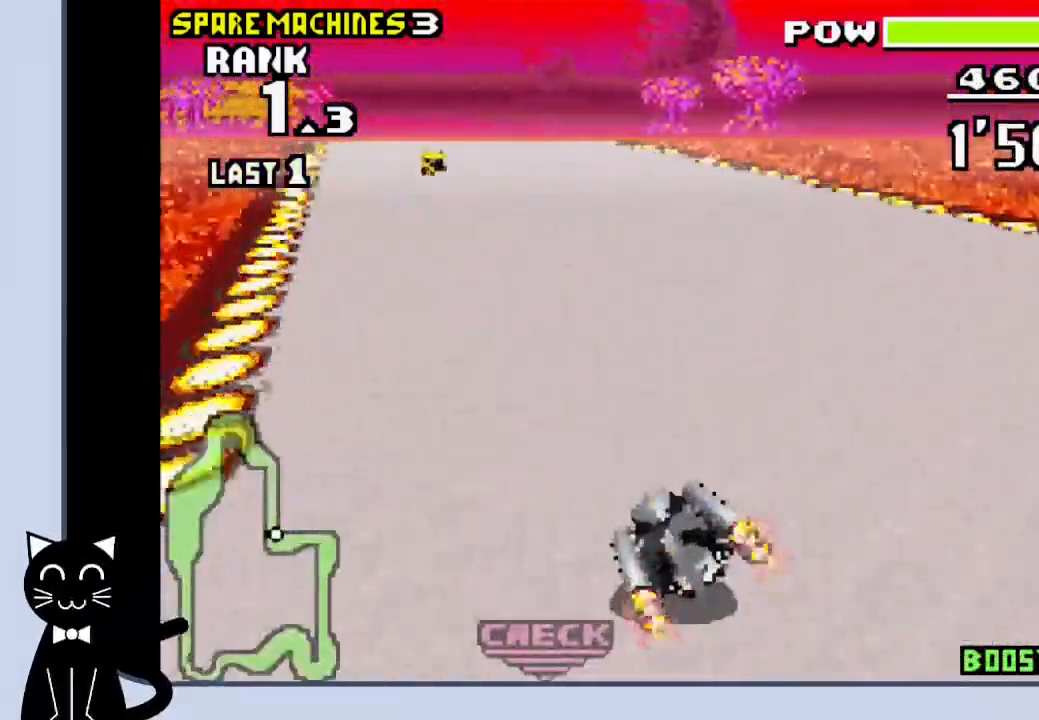
Gameplay with a controller (PlayStation layout); each line is a JSON object with the inputs held at the frame after it. "events" lists button and stick changes between this image and that frame as [ms after this image, input, new state], when the widget could be followed in between. Not read: L1 left_stick right_stick.
{"buttons": ["CROSS"], "events": [[117, "CROSS", "down"], [250, "DPAD_LEFT", "up"], [267, "DPAD_DOWN", "up"]]}
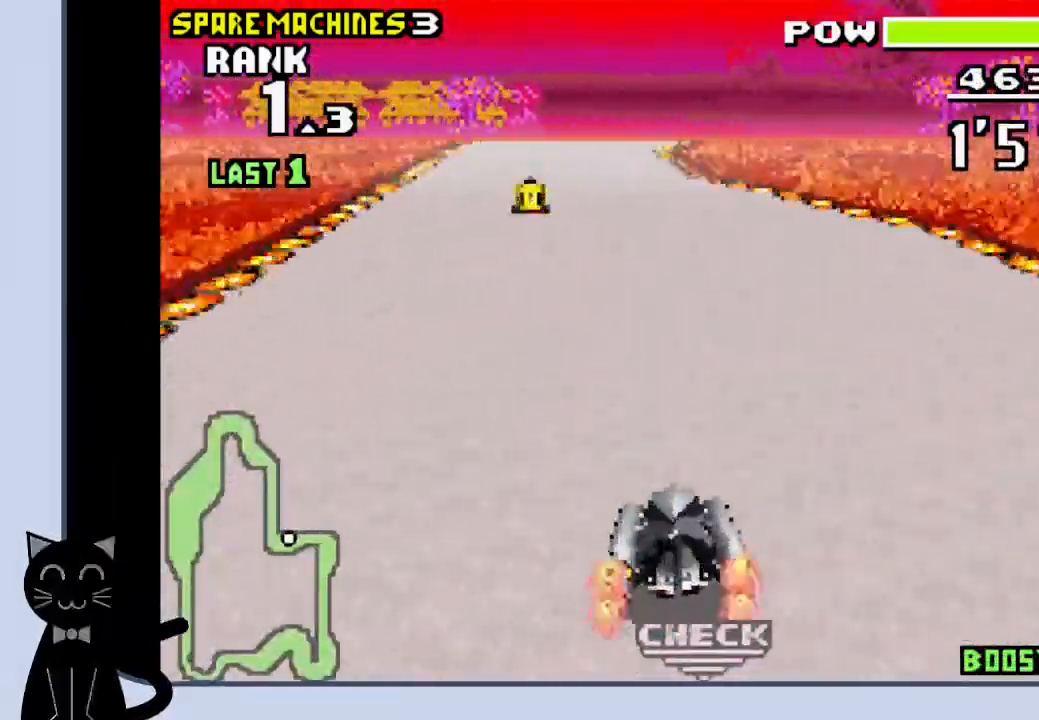
{"buttons": ["CROSS", "DPAD_RIGHT"], "events": [[417, "DPAD_RIGHT", "down"]]}
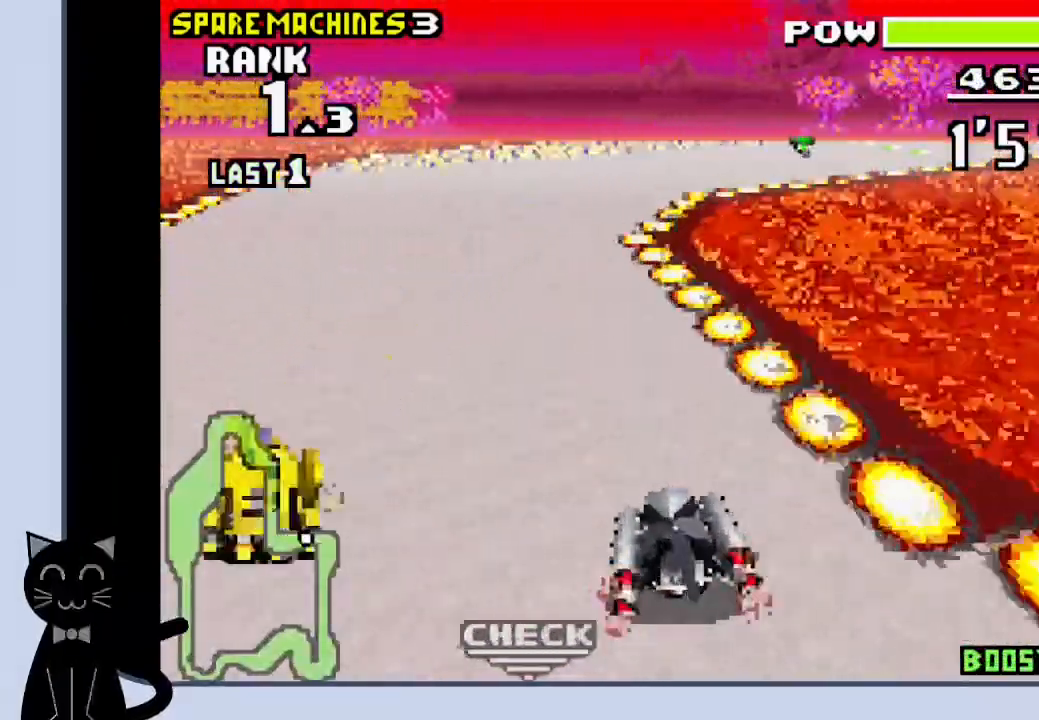
{"buttons": ["CROSS", "DPAD_RIGHT"], "events": [[400, "CROSS", "up"], [500, "CROSS", "down"]]}
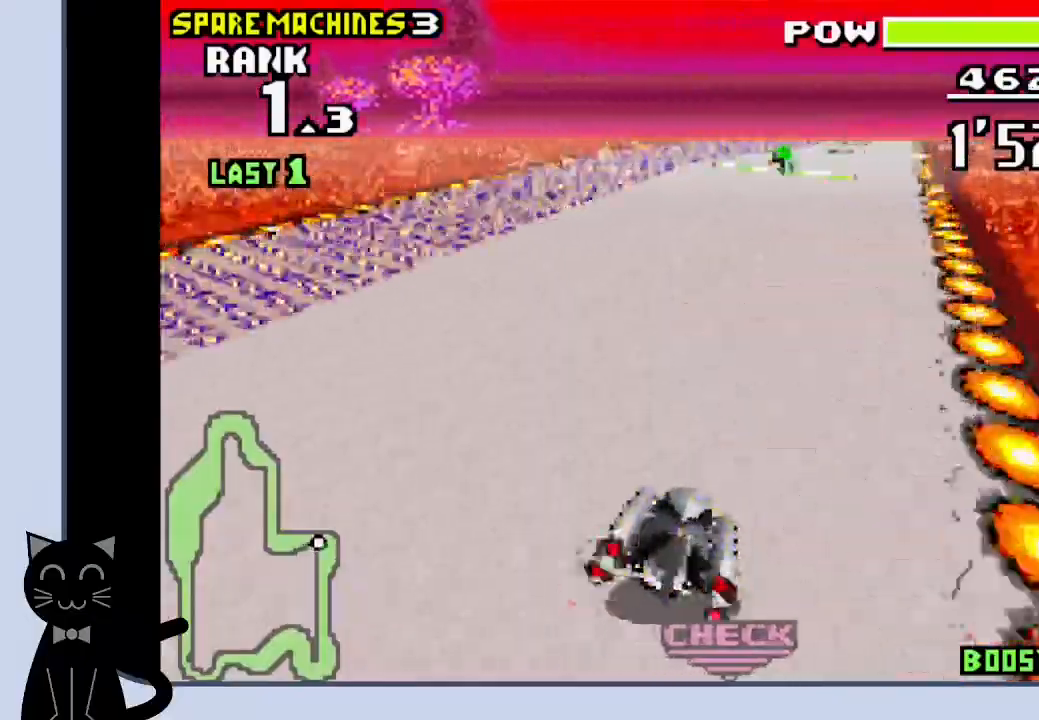
{"buttons": ["CROSS"], "events": [[67, "CROSS", "up"], [150, "CROSS", "down"], [217, "CROSS", "up"], [283, "CROSS", "down"], [300, "DPAD_RIGHT", "up"]]}
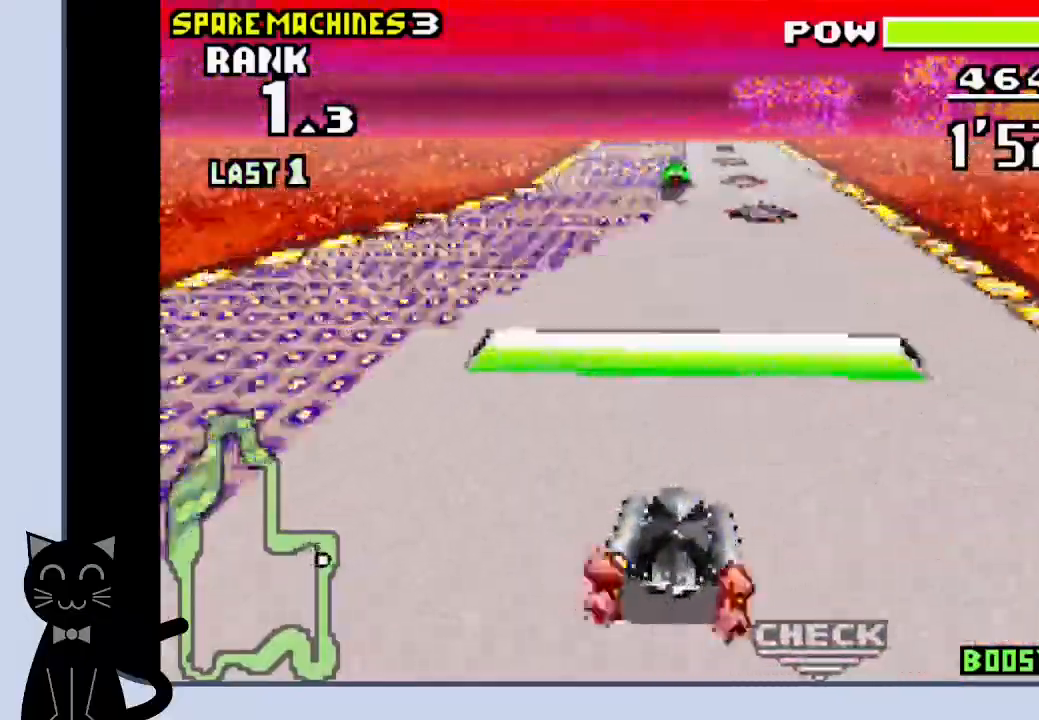
{"buttons": ["CROSS", "DPAD_DOWN"], "events": [[33, "DPAD_DOWN", "down"], [167, "R1", "down"], [367, "R1", "up"]]}
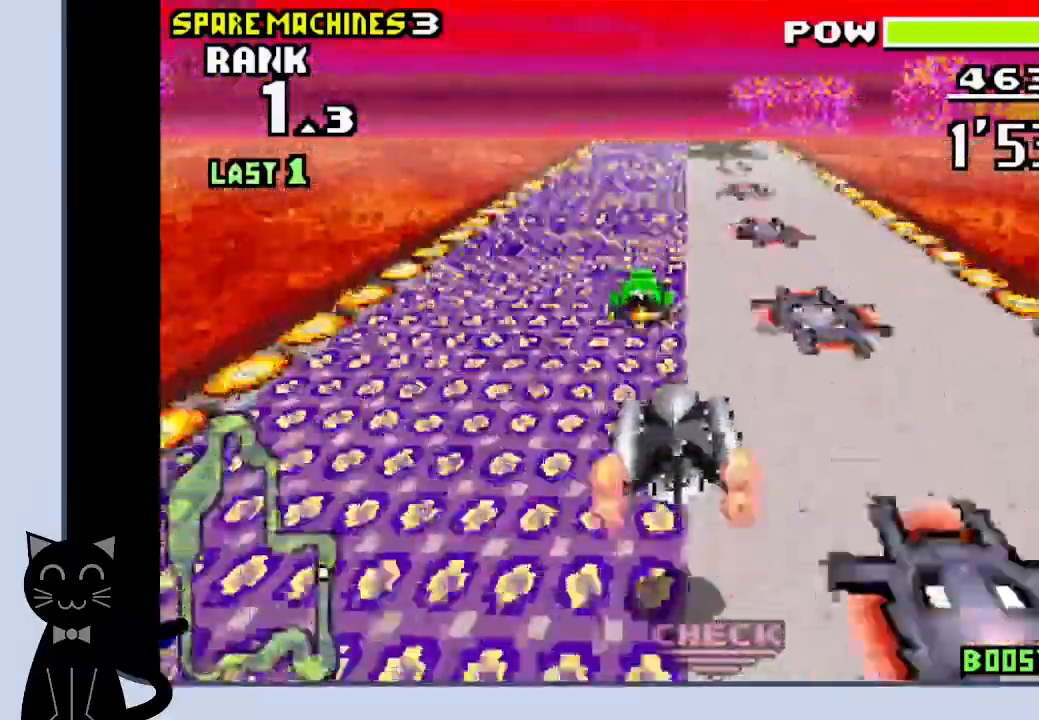
{"buttons": ["CROSS", "DPAD_DOWN"], "events": []}
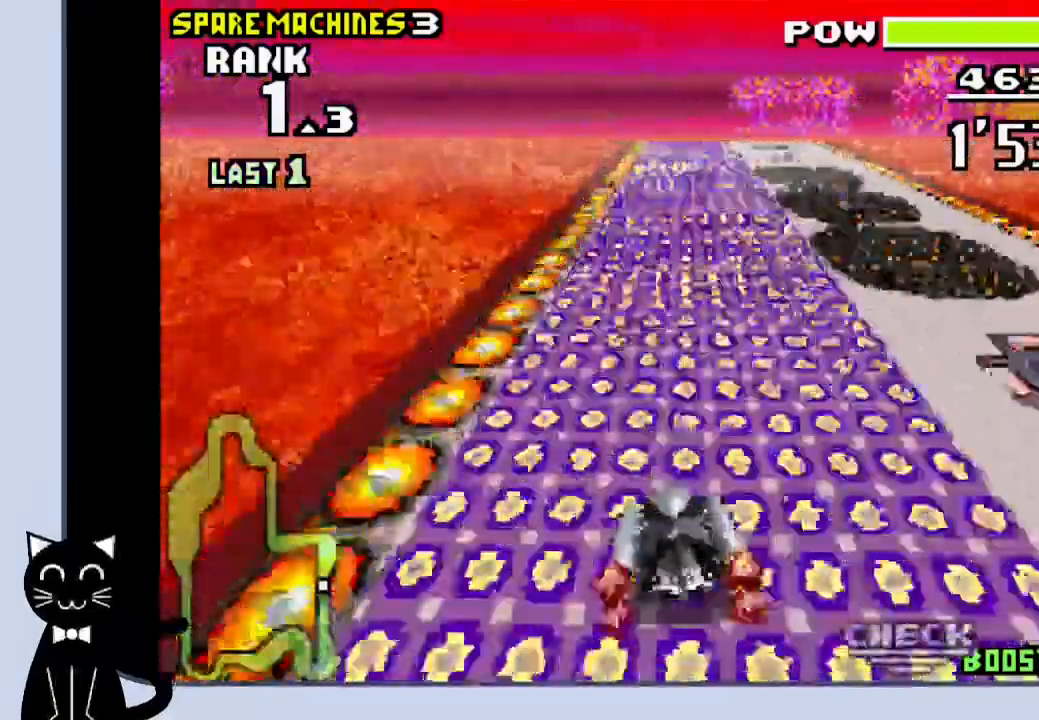
{"buttons": ["CROSS"], "events": [[83, "R1", "down"], [183, "DPAD_DOWN", "up"], [367, "R1", "up"]]}
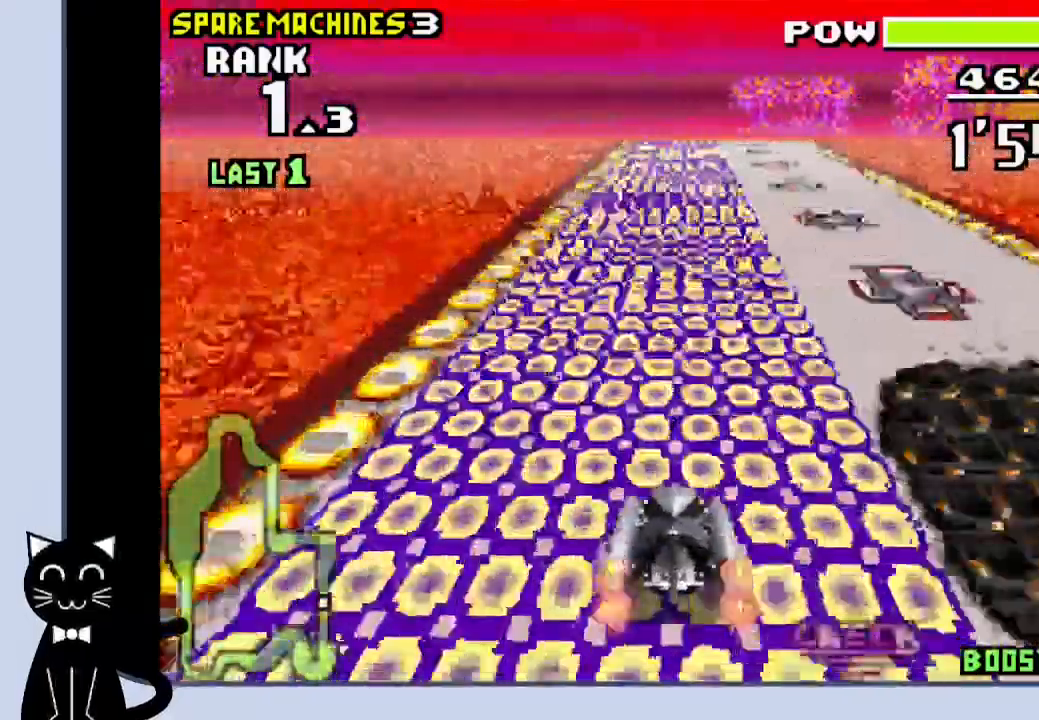
{"buttons": ["CROSS"], "events": []}
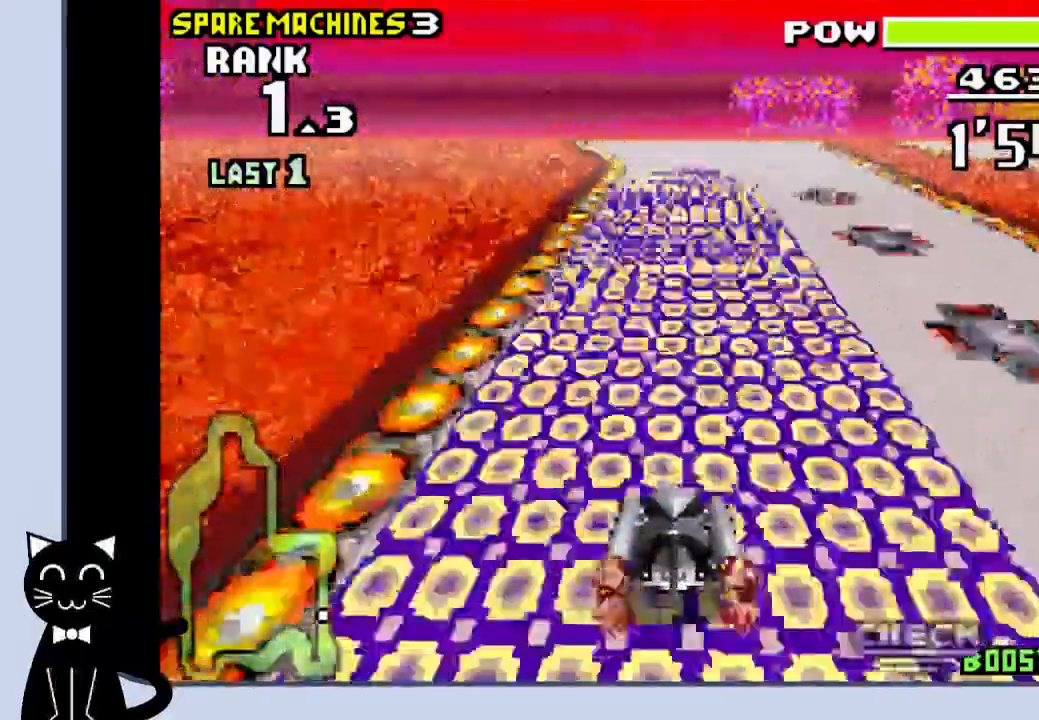
{"buttons": ["CROSS"], "events": []}
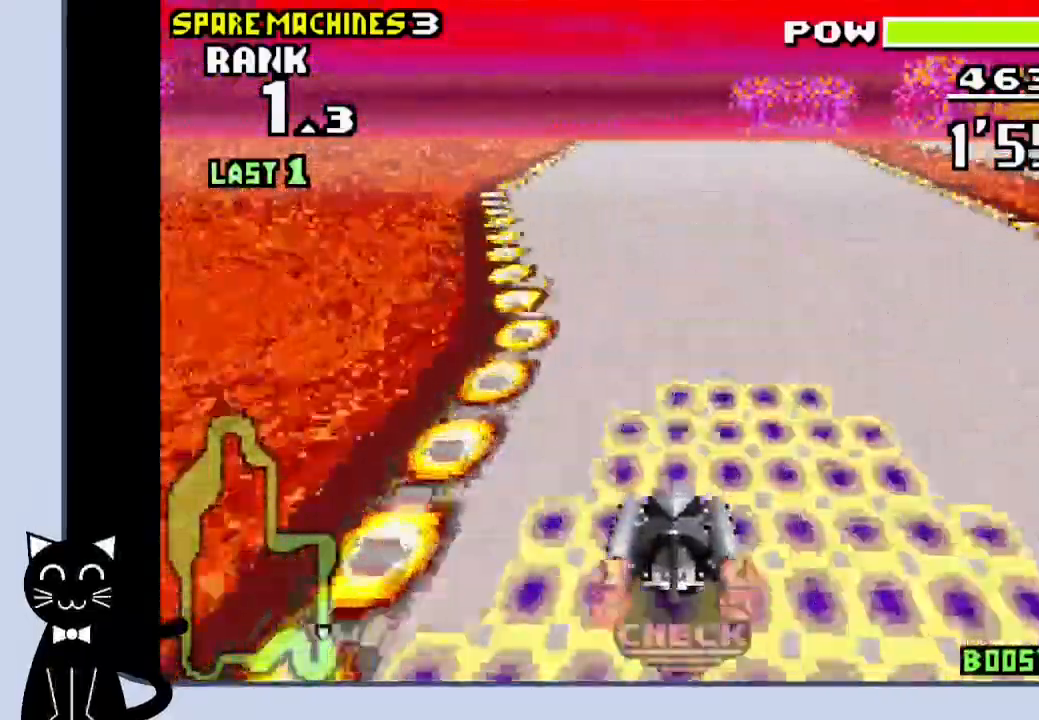
{"buttons": ["CROSS", "DPAD_RIGHT"], "events": [[233, "DPAD_RIGHT", "down"]]}
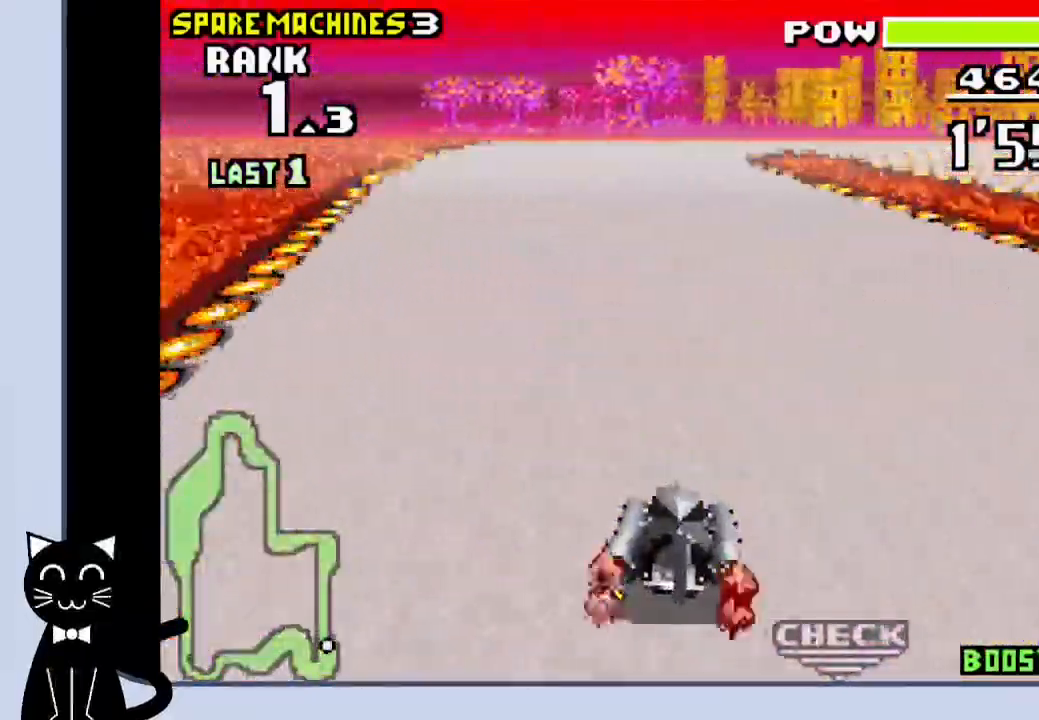
{"buttons": ["DPAD_RIGHT"], "events": [[433, "CROSS", "up"]]}
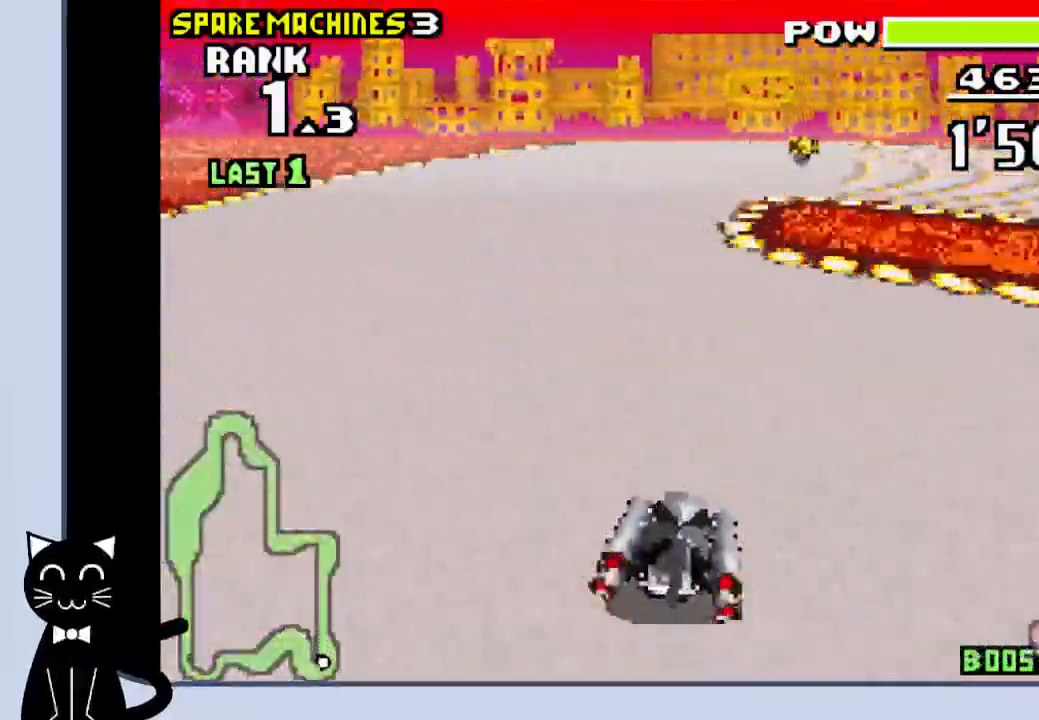
{"buttons": ["R1", "DPAD_RIGHT"], "events": [[50, "CROSS", "down"], [133, "R1", "down"], [233, "CROSS", "up"], [317, "CROSS", "down"], [417, "CROSS", "up"]]}
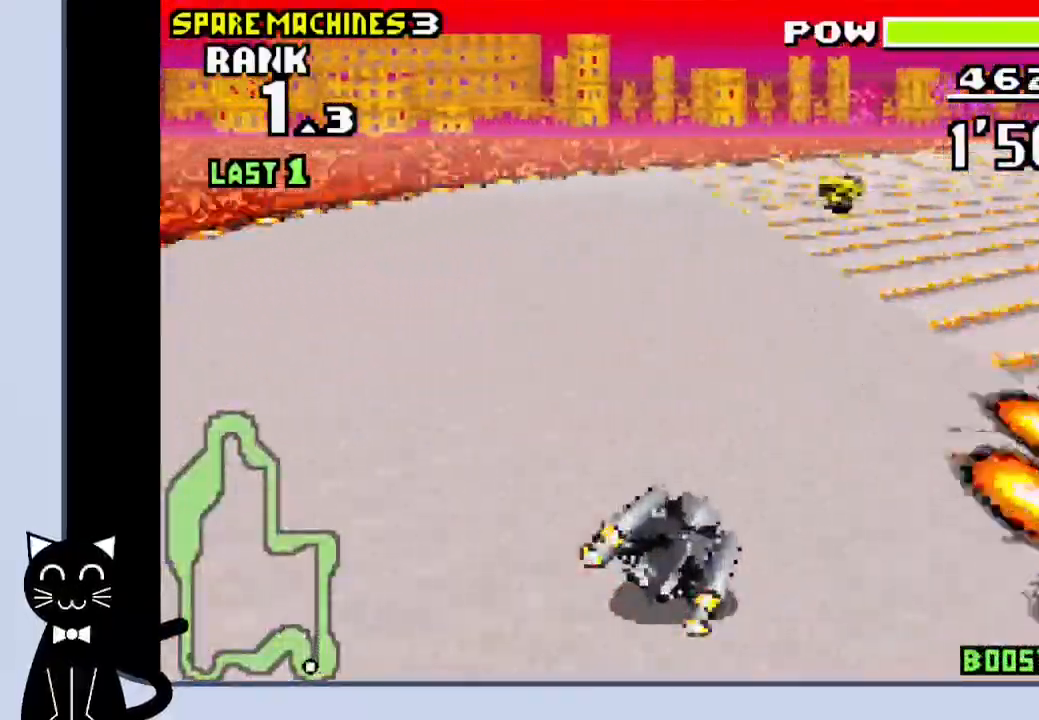
{"buttons": ["CROSS"], "events": [[33, "CROSS", "down"], [200, "CROSS", "up"], [333, "CROSS", "down"], [350, "DPAD_RIGHT", "up"], [467, "R1", "up"]]}
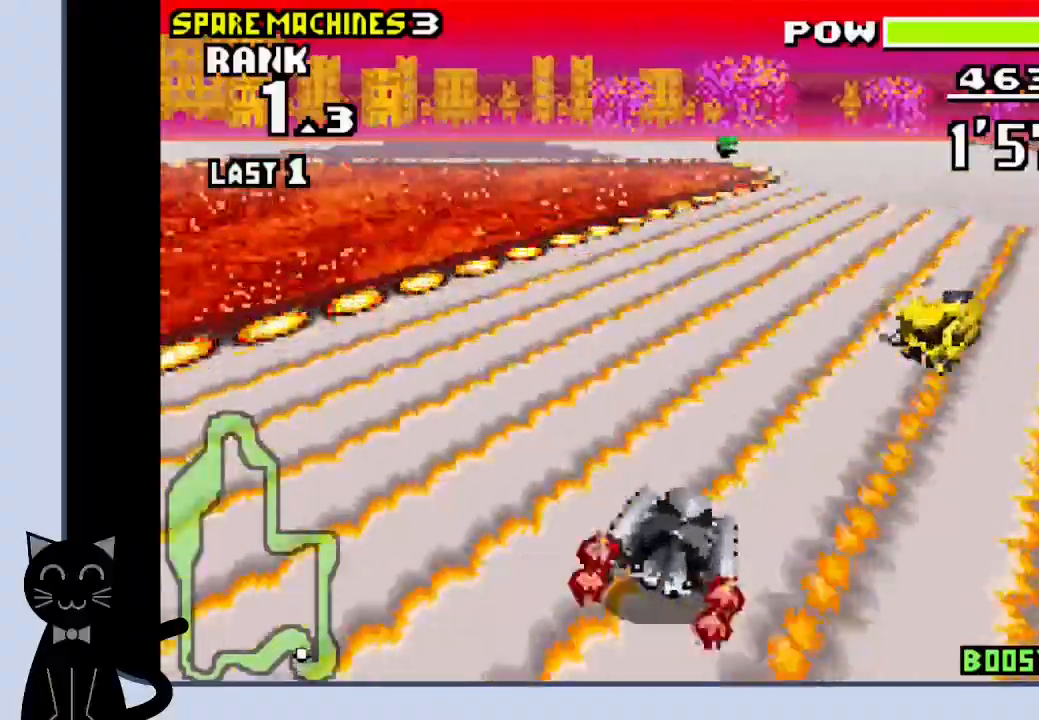
{"buttons": ["CROSS", "R1", "DPAD_LEFT"], "events": [[133, "DPAD_RIGHT", "down"], [217, "R1", "down"], [233, "CROSS", "up"], [283, "DPAD_RIGHT", "up"], [317, "CROSS", "down"], [400, "DPAD_LEFT", "down"]]}
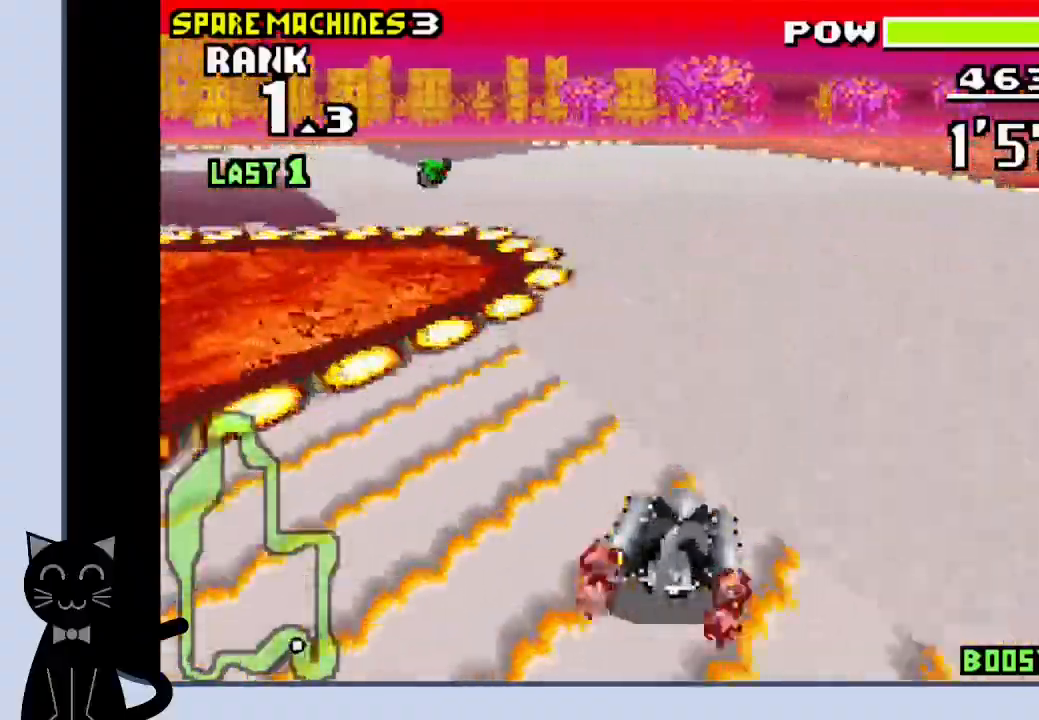
{"buttons": ["DPAD_LEFT"], "events": [[150, "CROSS", "up"], [183, "R1", "up"], [300, "CROSS", "down"], [367, "CROSS", "up"]]}
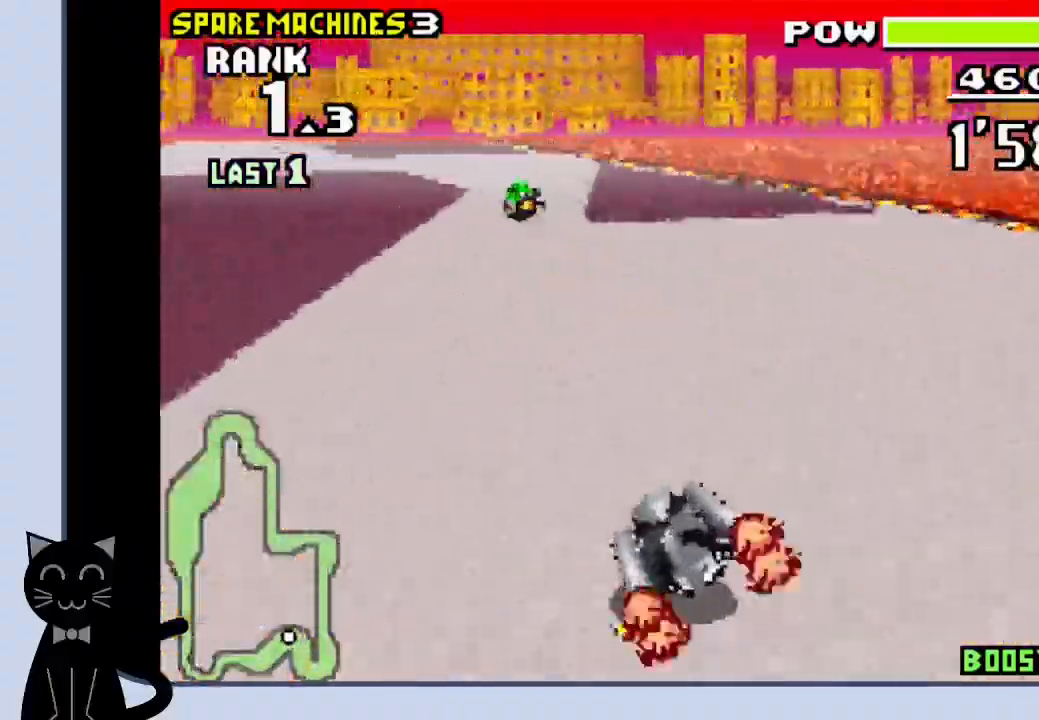
{"buttons": ["CROSS", "DPAD_LEFT"], "events": [[17, "CROSS", "down"], [67, "CROSS", "up"], [117, "DPAD_LEFT", "up"], [150, "CROSS", "down"], [217, "SQUARE", "down"], [267, "DPAD_LEFT", "down"], [350, "SQUARE", "up"], [417, "CROSS", "up"], [467, "CROSS", "down"]]}
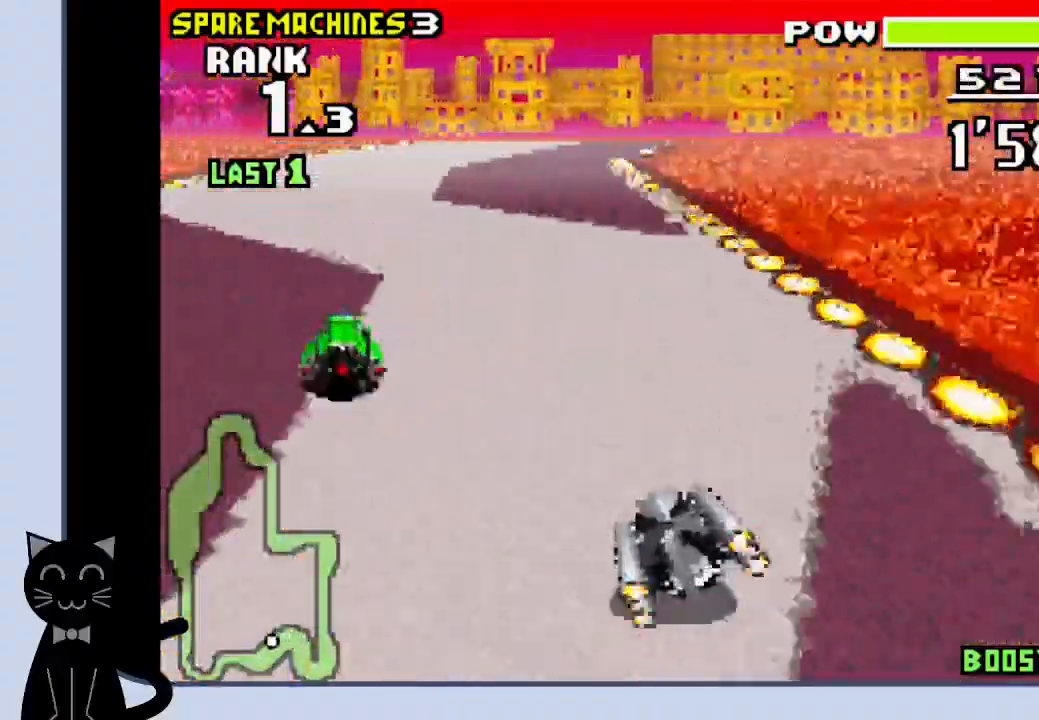
{"buttons": ["CROSS", "DPAD_RIGHT"], "events": [[100, "DPAD_LEFT", "up"], [483, "DPAD_RIGHT", "down"]]}
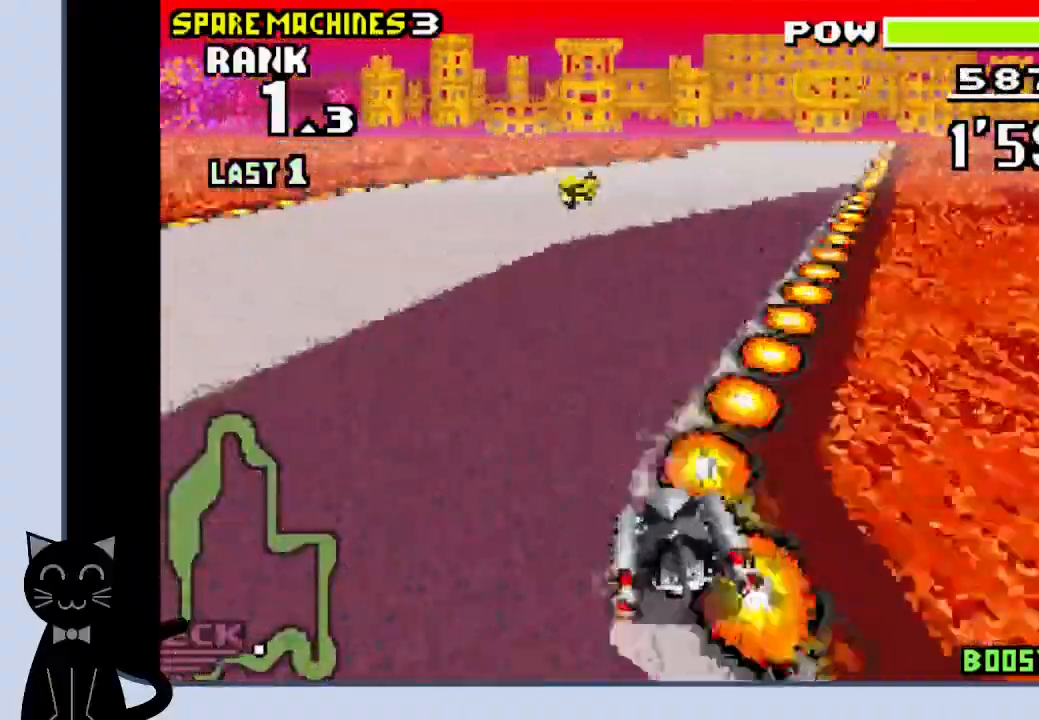
{"buttons": ["CROSS"], "events": [[50, "CROSS", "up"], [50, "R1", "down"], [167, "CROSS", "down"], [217, "CROSS", "up"], [283, "DPAD_RIGHT", "up"], [317, "CROSS", "down"], [367, "R1", "up"]]}
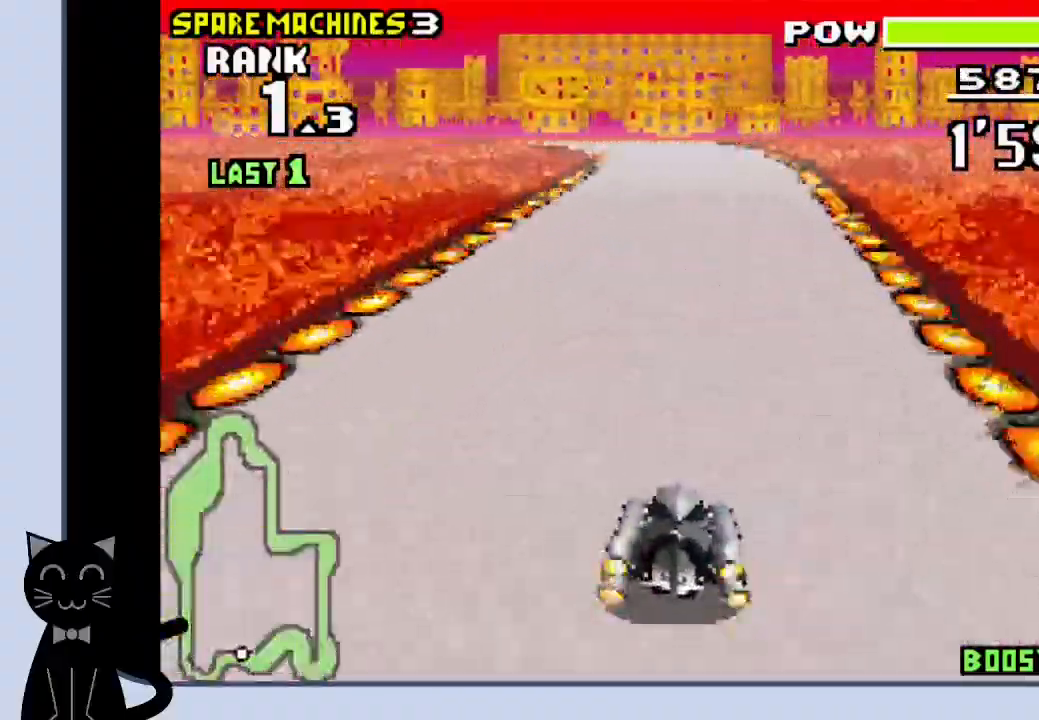
{"buttons": ["DPAD_LEFT"], "events": [[267, "DPAD_LEFT", "down"], [450, "CROSS", "up"]]}
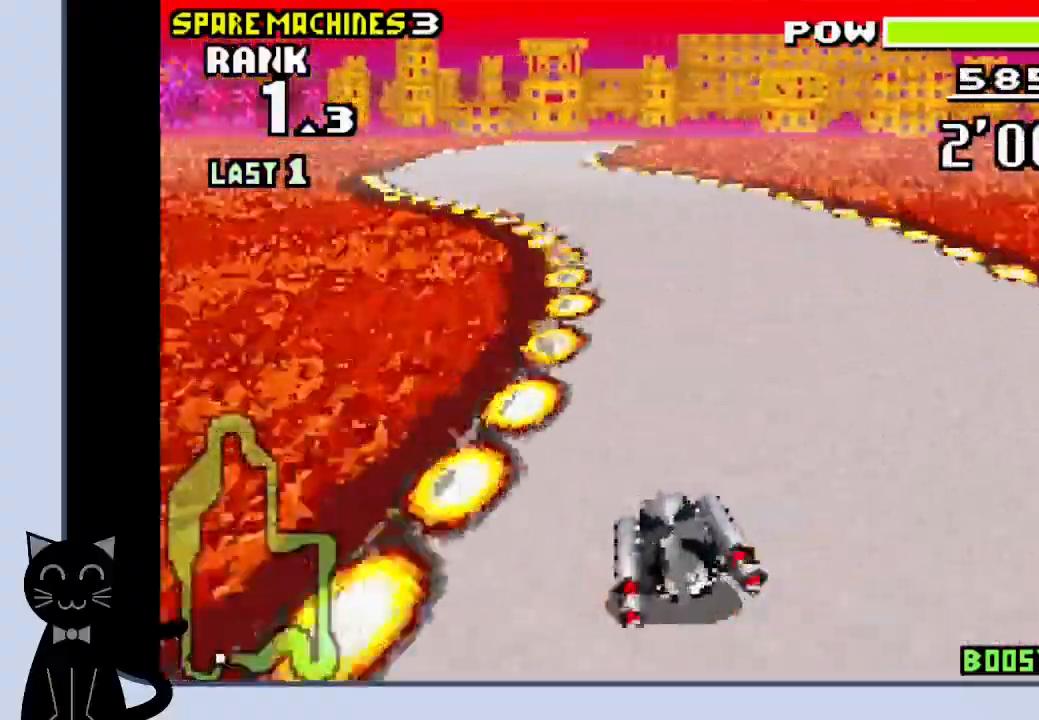
{"buttons": ["CROSS", "DPAD_RIGHT"], "events": [[17, "CROSS", "down"], [83, "CROSS", "up"], [217, "CROSS", "down"], [250, "DPAD_DOWN", "down"], [250, "DPAD_RIGHT", "down"], [250, "DPAD_UP", "down"], [267, "DPAD_LEFT", "up"], [267, "DPAD_UP", "up"], [283, "DPAD_DOWN", "up"]]}
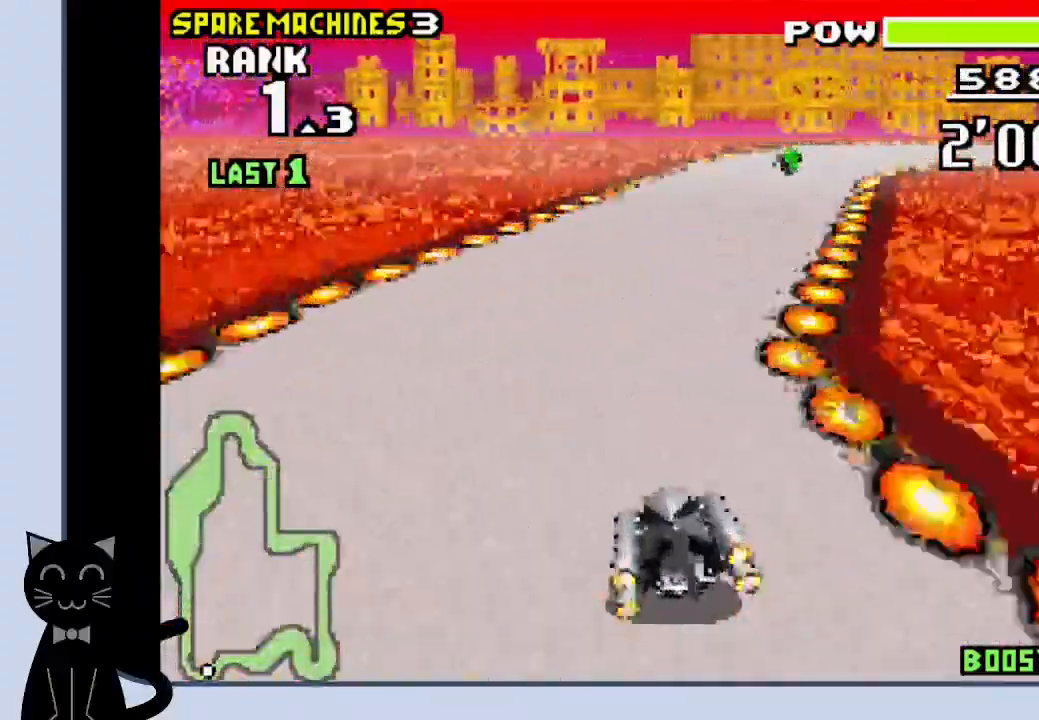
{"buttons": ["CROSS", "R1", "DPAD_RIGHT"], "events": [[233, "CROSS", "up"], [233, "R1", "down"], [333, "CROSS", "down"], [400, "CROSS", "up"], [467, "CROSS", "down"]]}
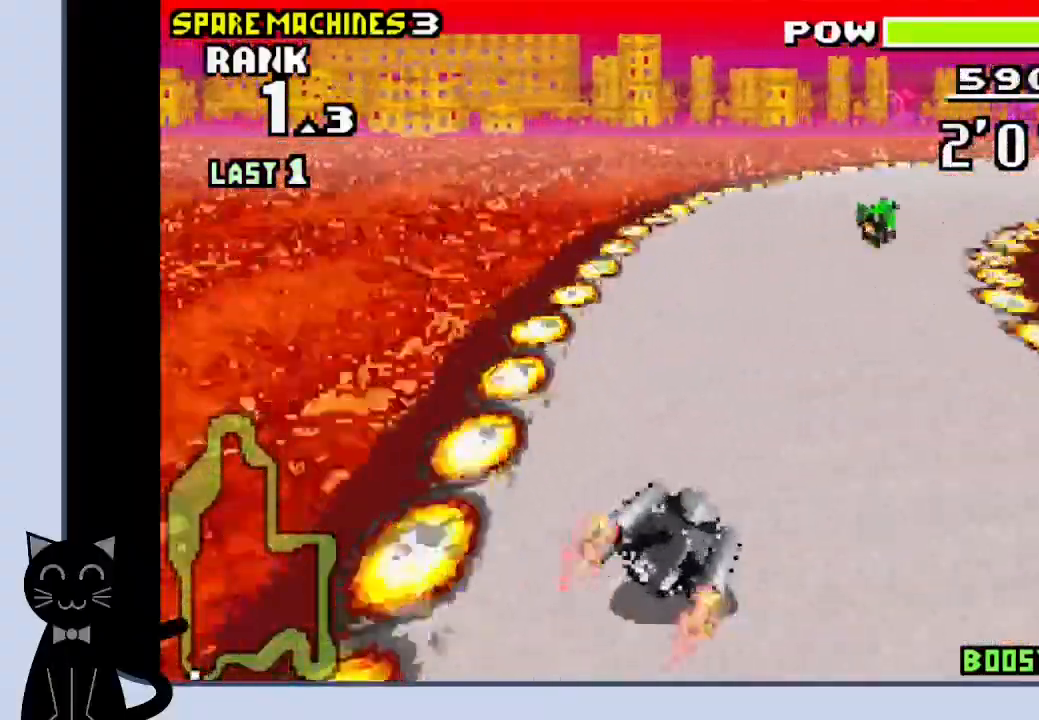
{"buttons": ["CROSS", "R1", "DPAD_RIGHT"], "events": [[33, "CROSS", "up"], [117, "CROSS", "down"], [183, "CROSS", "up"], [283, "CROSS", "down"], [317, "CROSS", "up"], [433, "CROSS", "down"]]}
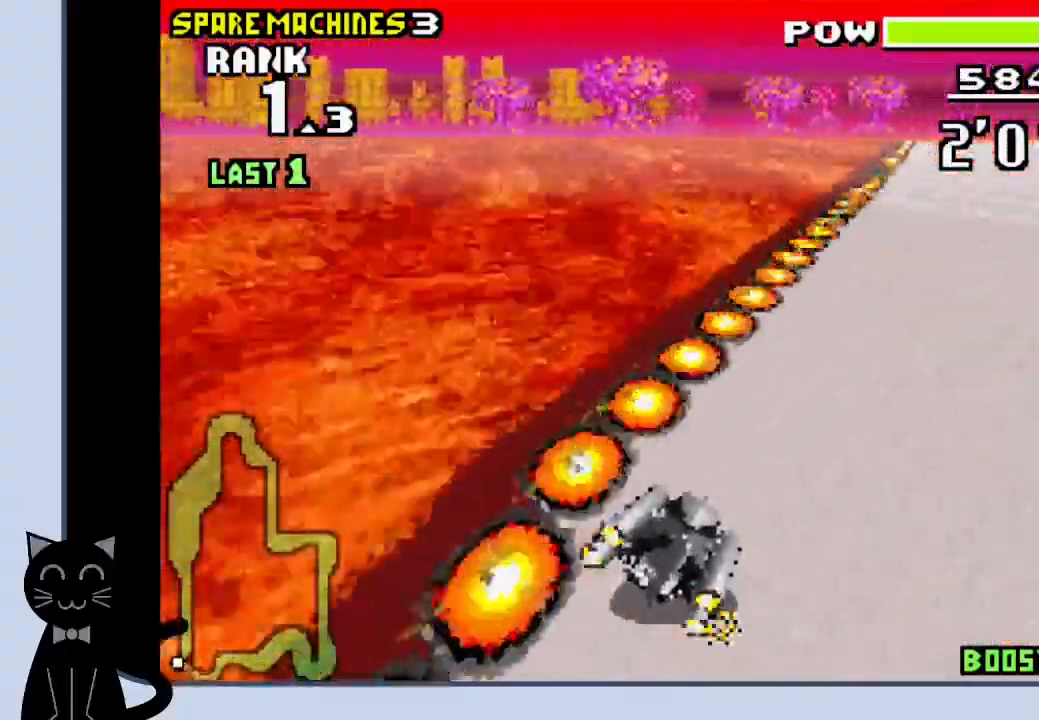
{"buttons": ["CROSS"], "events": [[17, "CROSS", "up"], [50, "CROSS", "down"], [117, "CROSS", "up"], [217, "CROSS", "down"], [267, "CROSS", "up"], [350, "CROSS", "down"], [450, "DPAD_RIGHT", "up"], [450, "R1", "up"]]}
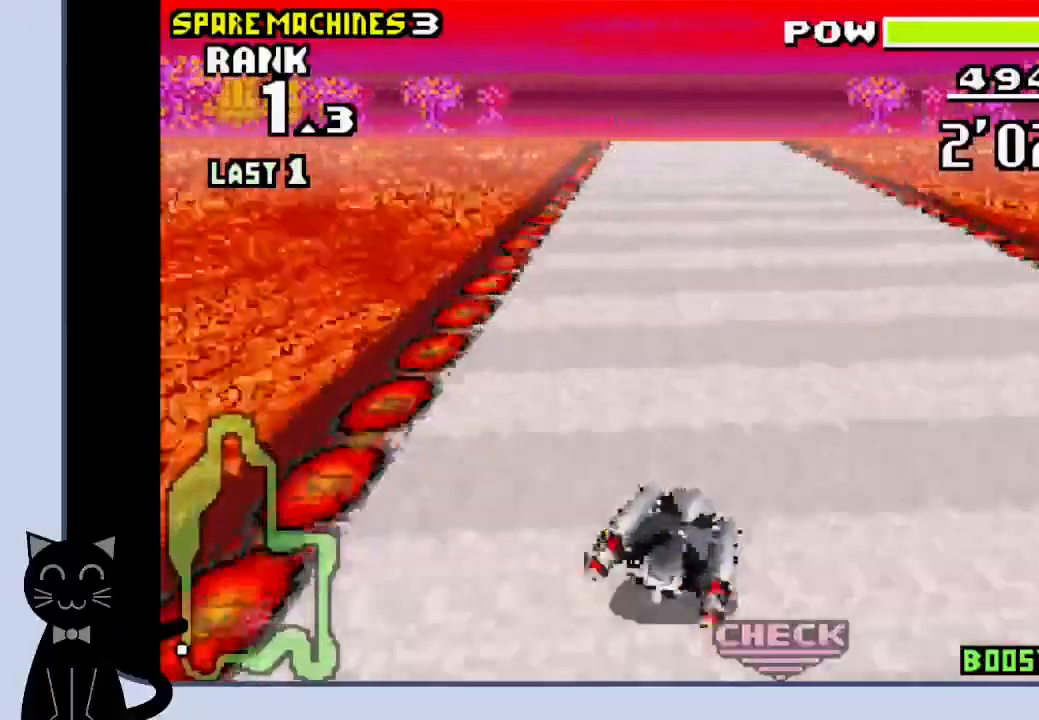
{"buttons": ["CROSS"], "events": [[233, "DPAD_RIGHT", "down"], [417, "DPAD_RIGHT", "up"]]}
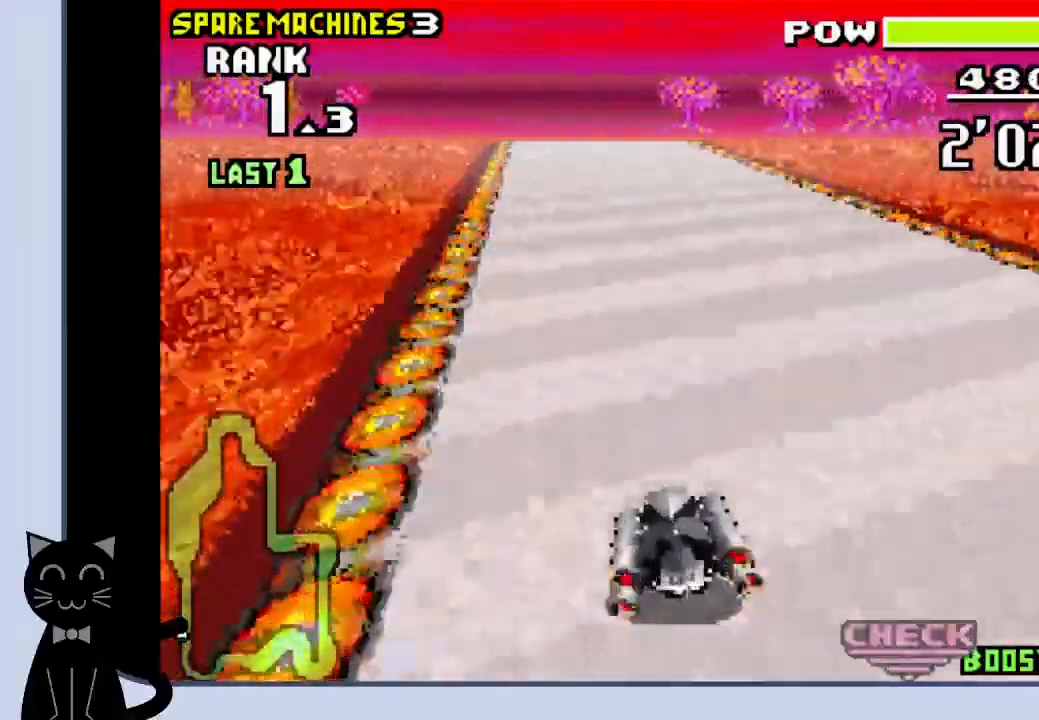
{"buttons": ["CROSS"], "events": [[217, "DPAD_LEFT", "down"], [300, "DPAD_LEFT", "up"]]}
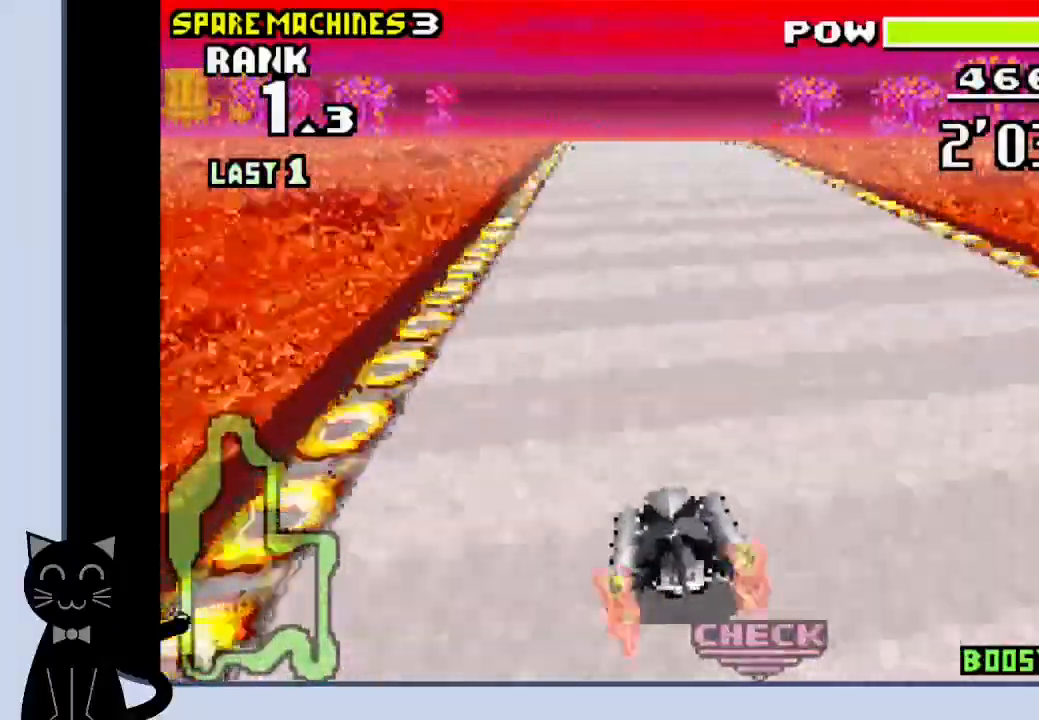
{"buttons": ["CROSS", "DPAD_RIGHT"], "events": [[433, "DPAD_RIGHT", "down"]]}
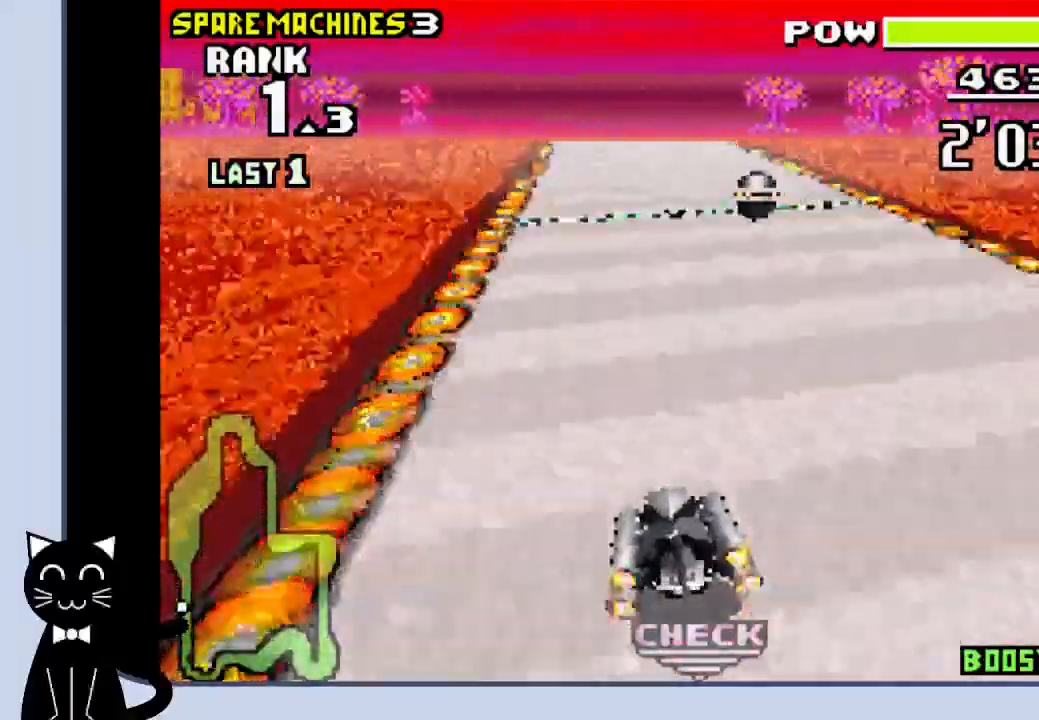
{"buttons": ["CROSS"], "events": [[17, "DPAD_RIGHT", "up"]]}
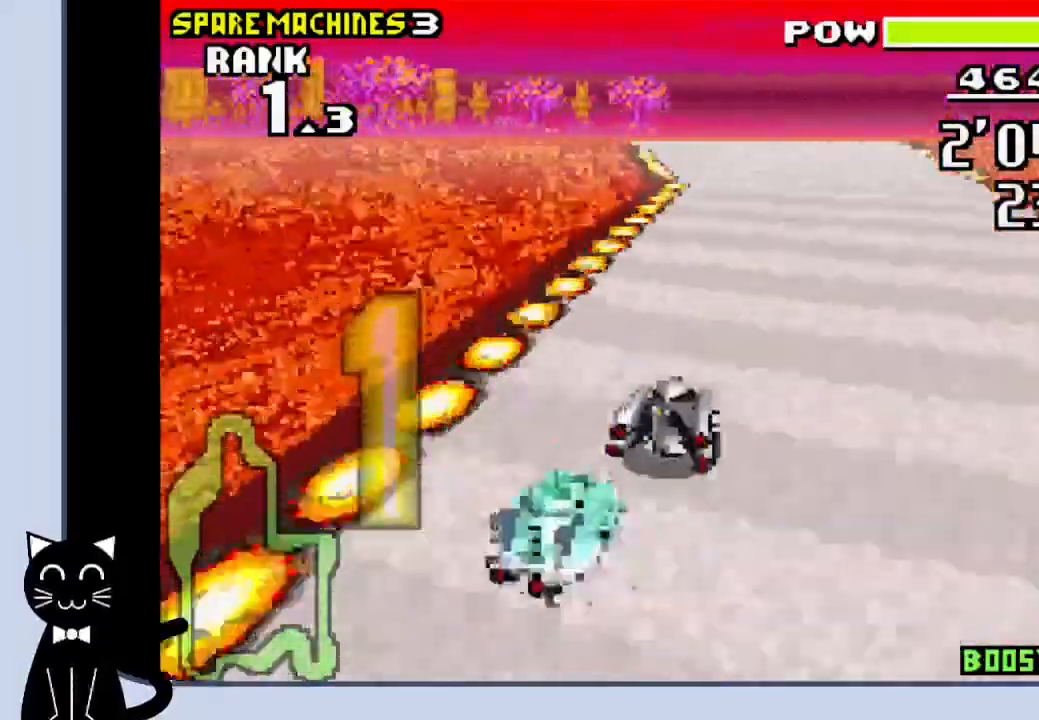
{"buttons": [], "events": [[17, "CROSS", "up"]]}